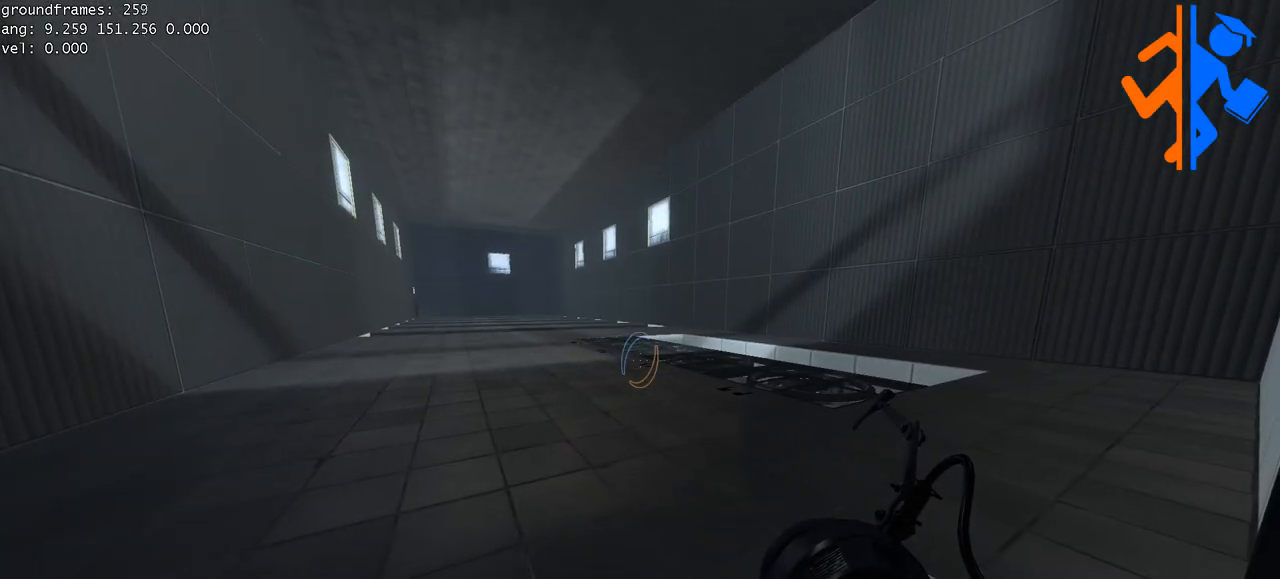
Gameplay with keyboard and mouse; each line is a JSON object with the keys and mouse buttons held at the frame after it. "events" lists presses ("down") and releases ("up") of "a", "ctrl", "d", "e", "s", "w", "mouse_left" and "mouse_right" between this image and that frame as [ms after this image, input, new state], when the widget could be followed in between; "space" appears only as held states. "mouse_left", "mouse_right" = the "left", "right" buttons of the "mouse" list. No other keys are recorded. Mouse movement is not recorded.
{"keys": ["w"], "mouse": [], "events": [[384, "w", "down"]]}
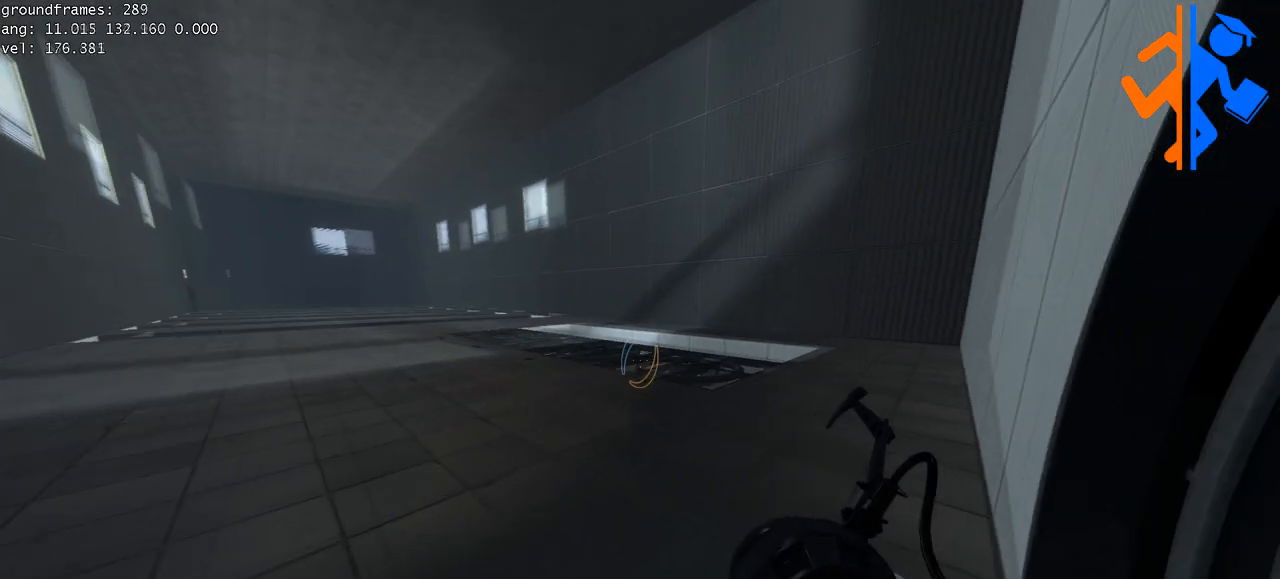
{"keys": ["d"], "mouse": [], "events": [[50, "a", "down"], [317, "d", "down"], [333, "a", "up"], [367, "w", "up"]]}
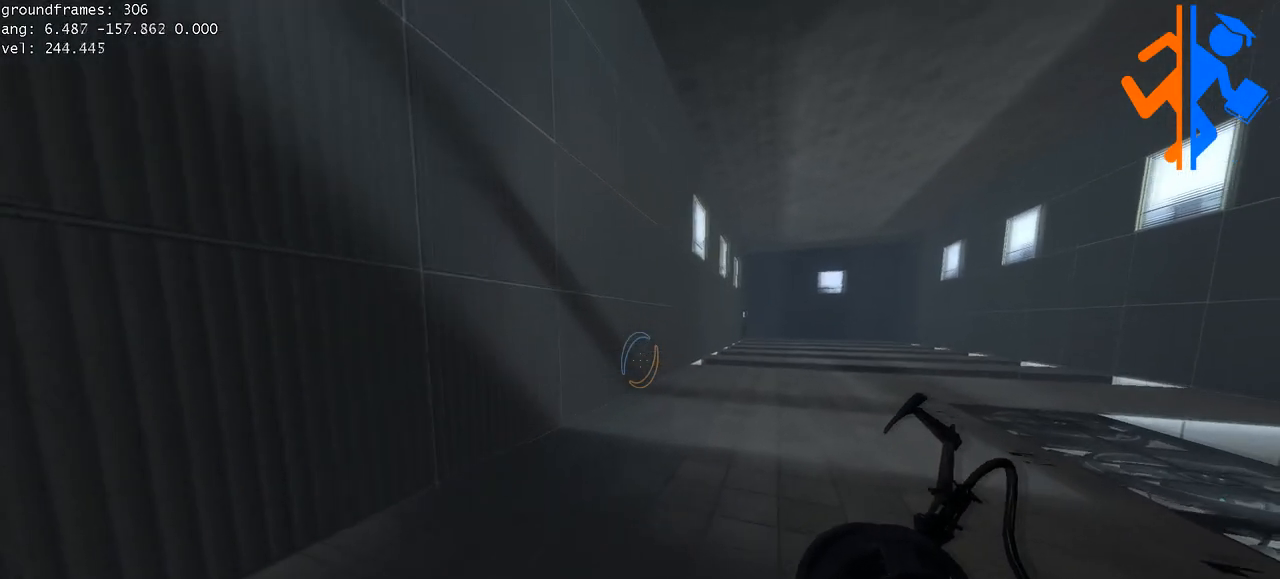
{"keys": ["a"], "mouse": [], "events": [[367, "a", "down"], [401, "d", "up"]]}
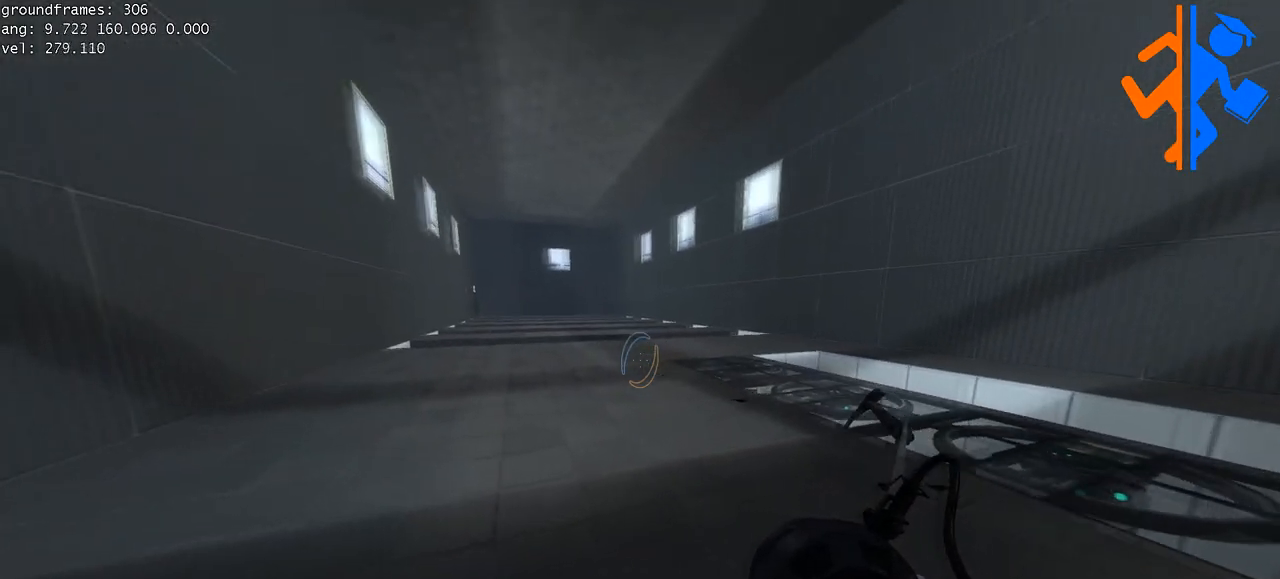
{"keys": ["d"], "mouse": [], "events": [[200, "d", "down"], [217, "a", "up"]]}
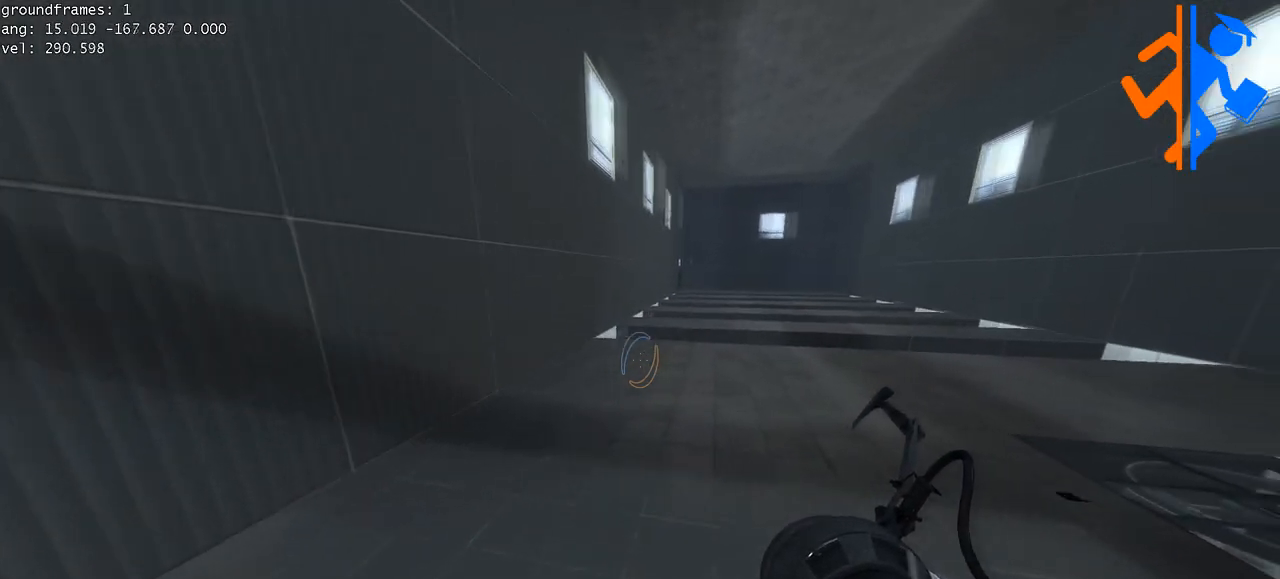
{"keys": ["a"], "mouse": [], "events": [[167, "a", "down"], [234, "d", "up"]]}
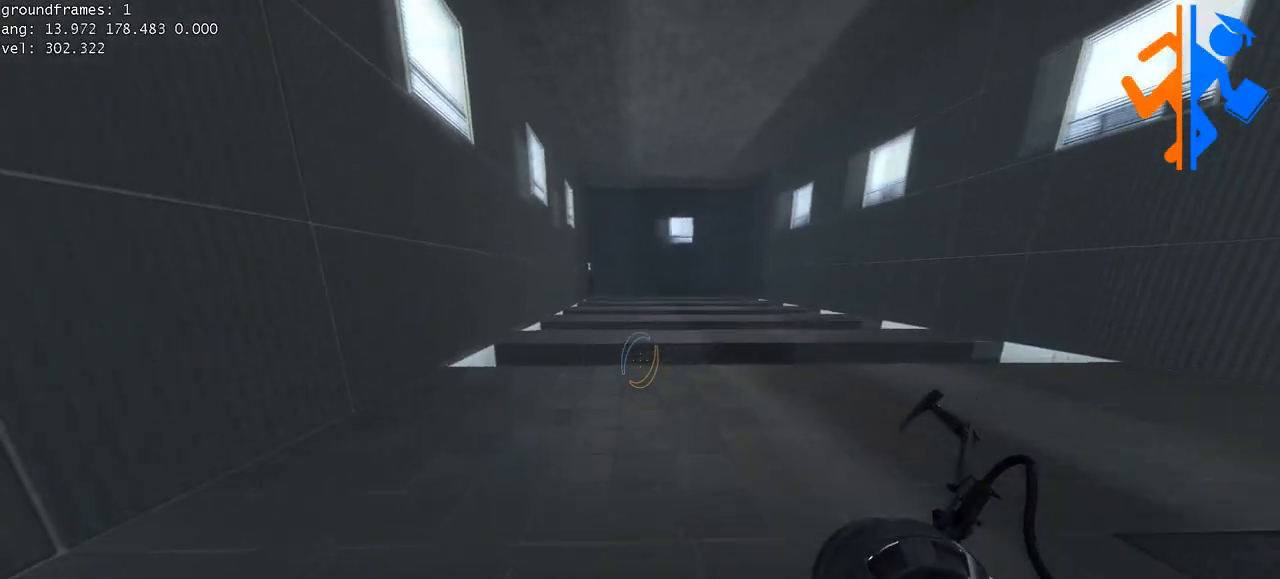
{"keys": ["d"], "mouse": [], "events": [[50, "a", "up"], [50, "d", "down"]]}
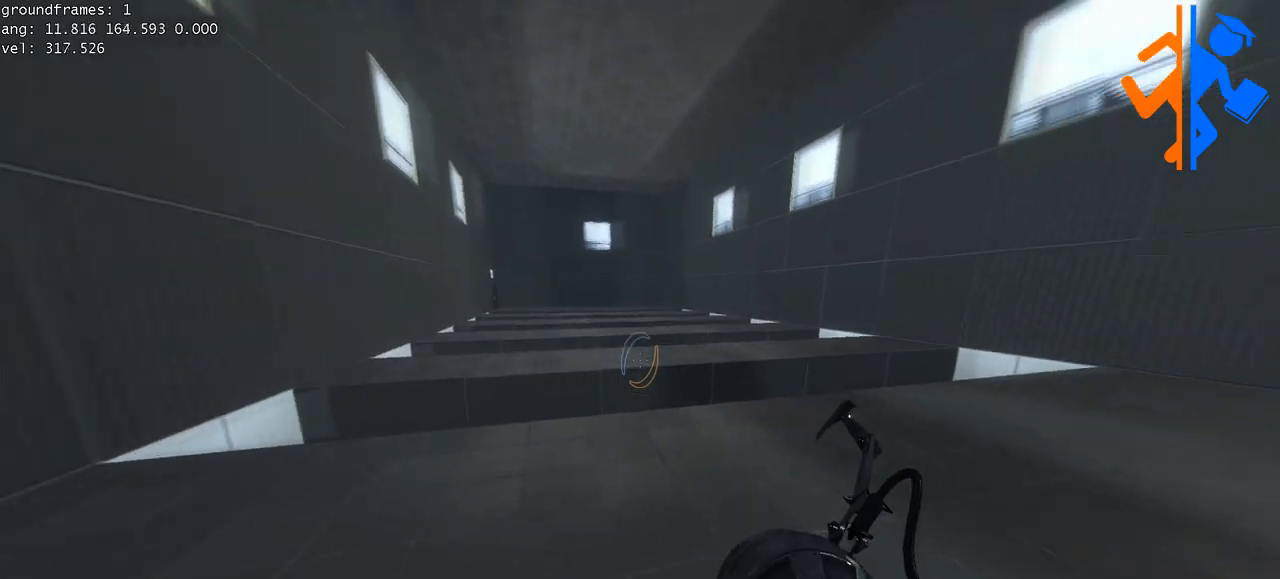
{"keys": ["d"], "mouse": [], "events": [[34, "a", "down"], [50, "d", "up"], [217, "d", "down"], [251, "a", "up"]]}
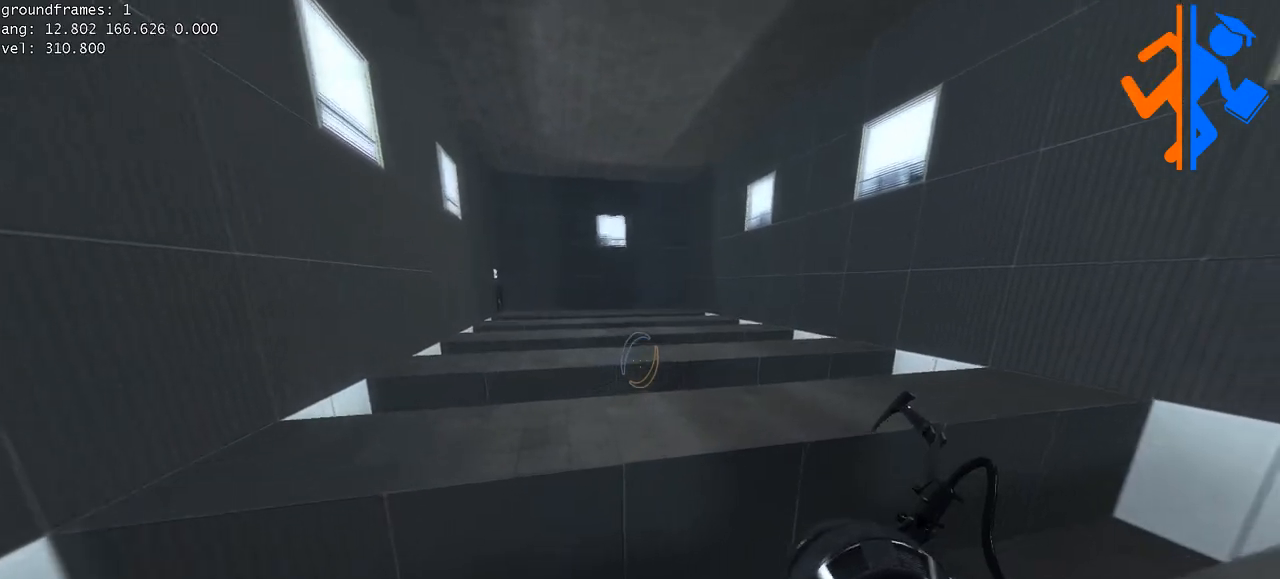
{"keys": ["d"], "mouse": [], "events": []}
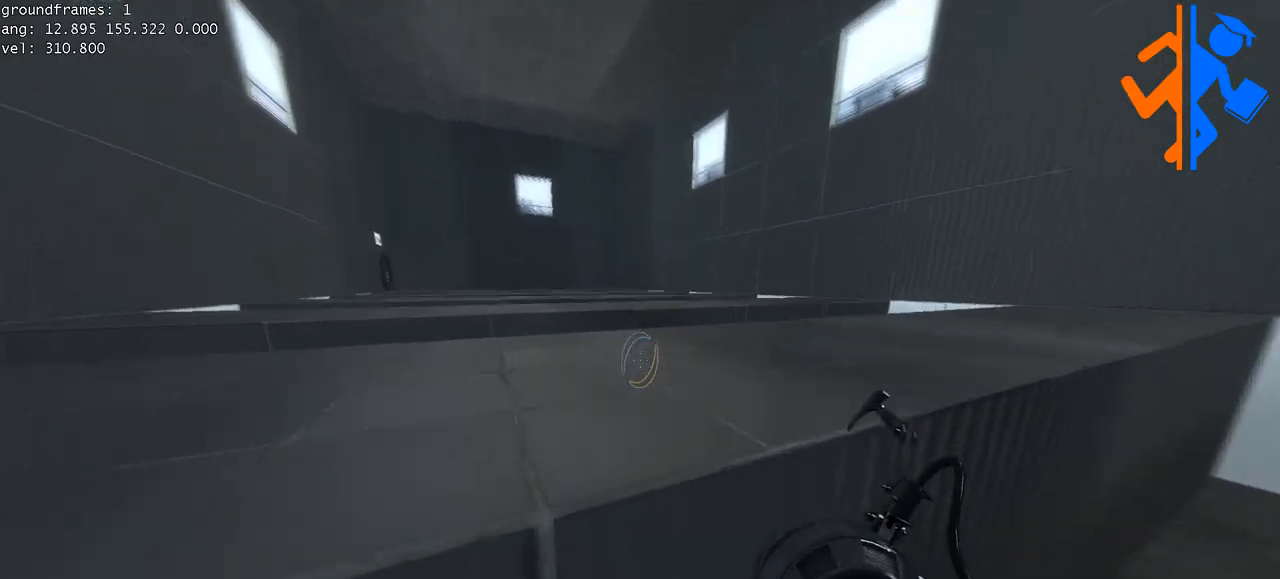
{"keys": [], "mouse": [], "events": [[301, "d", "up"]]}
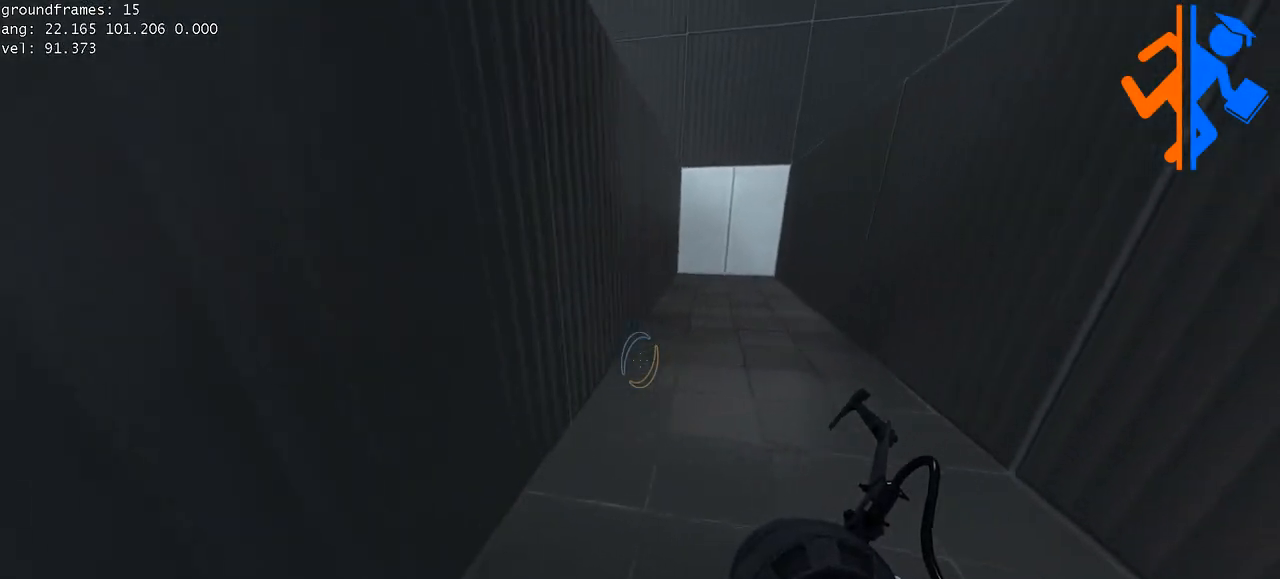
{"keys": [], "mouse": [], "events": []}
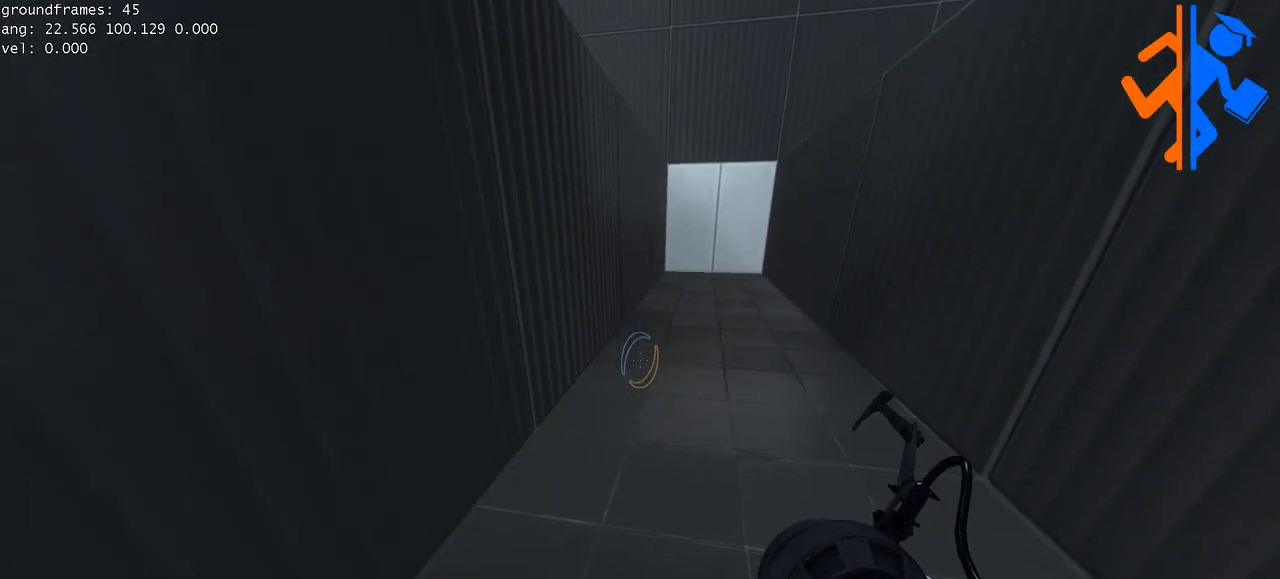
{"keys": [], "mouse": [], "events": []}
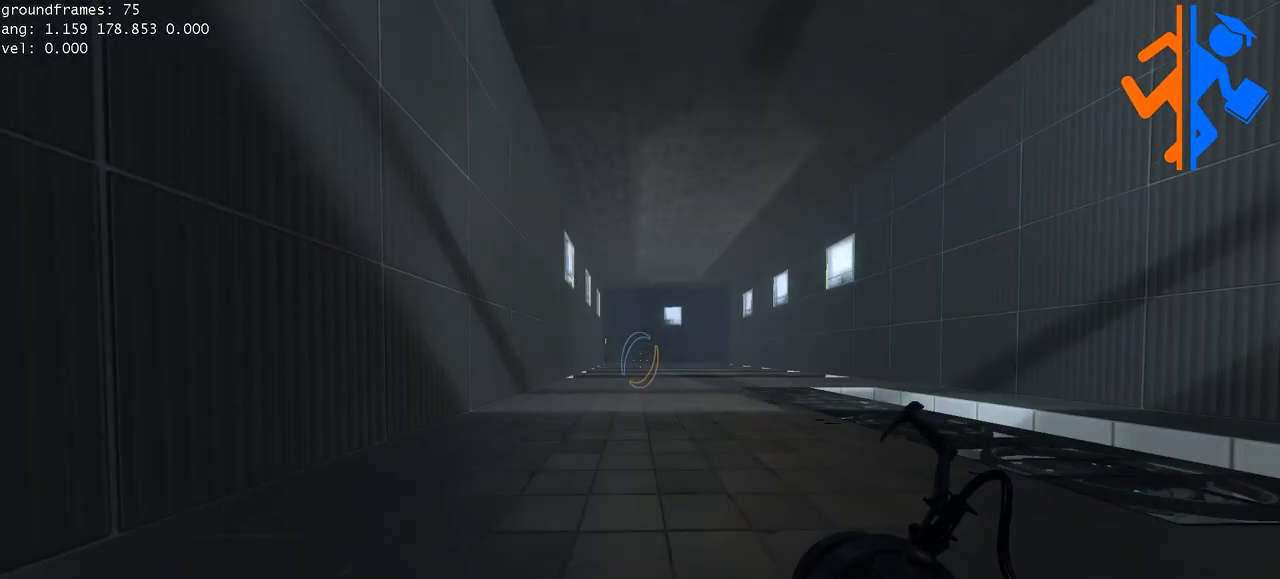
{"keys": ["d"], "mouse": [], "events": [[217, "w", "down"], [300, "d", "down"], [434, "w", "up"]]}
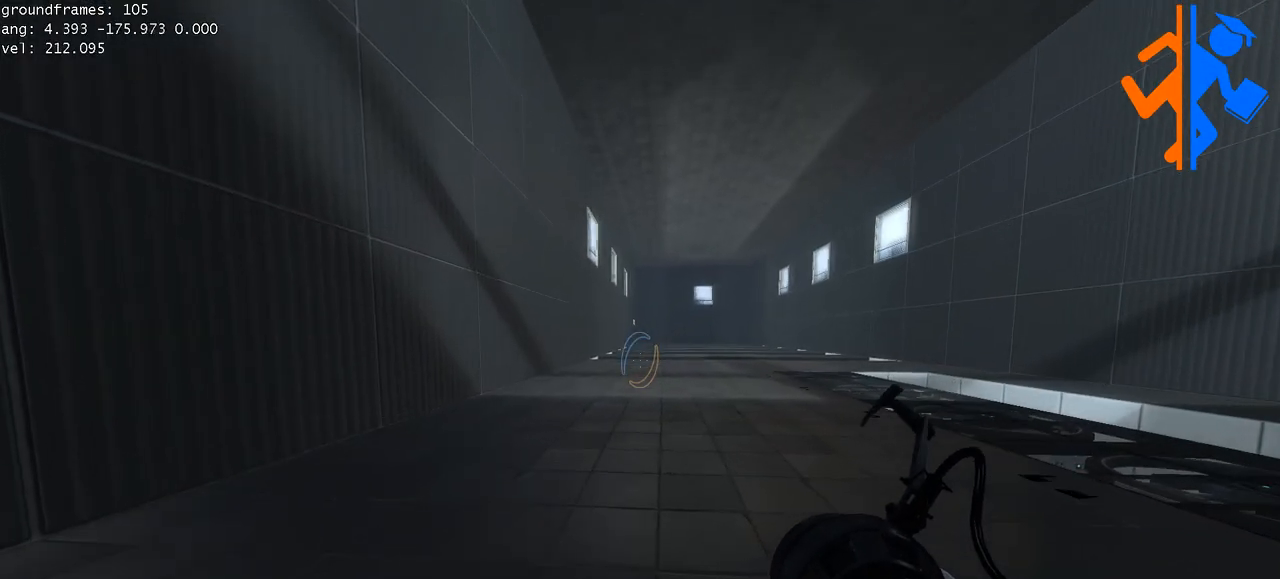
{"keys": ["s"], "mouse": [], "events": [[50, "s", "down"], [200, "d", "up"]]}
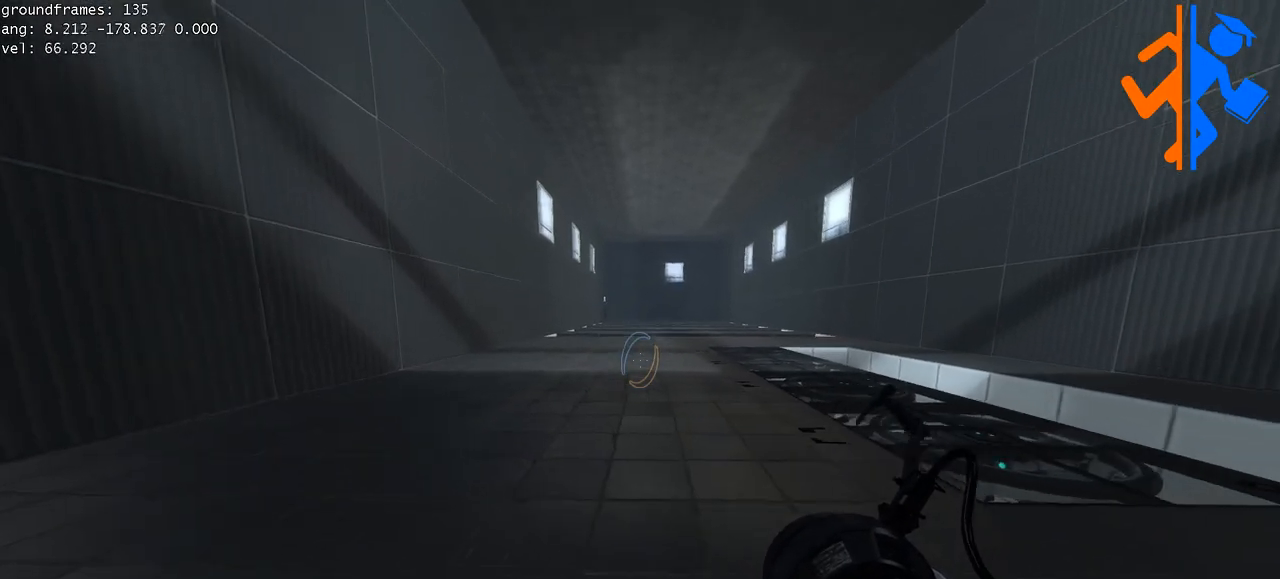
{"keys": ["d", "s"], "mouse": [], "events": [[83, "s", "up"], [417, "d", "down"], [434, "s", "down"]]}
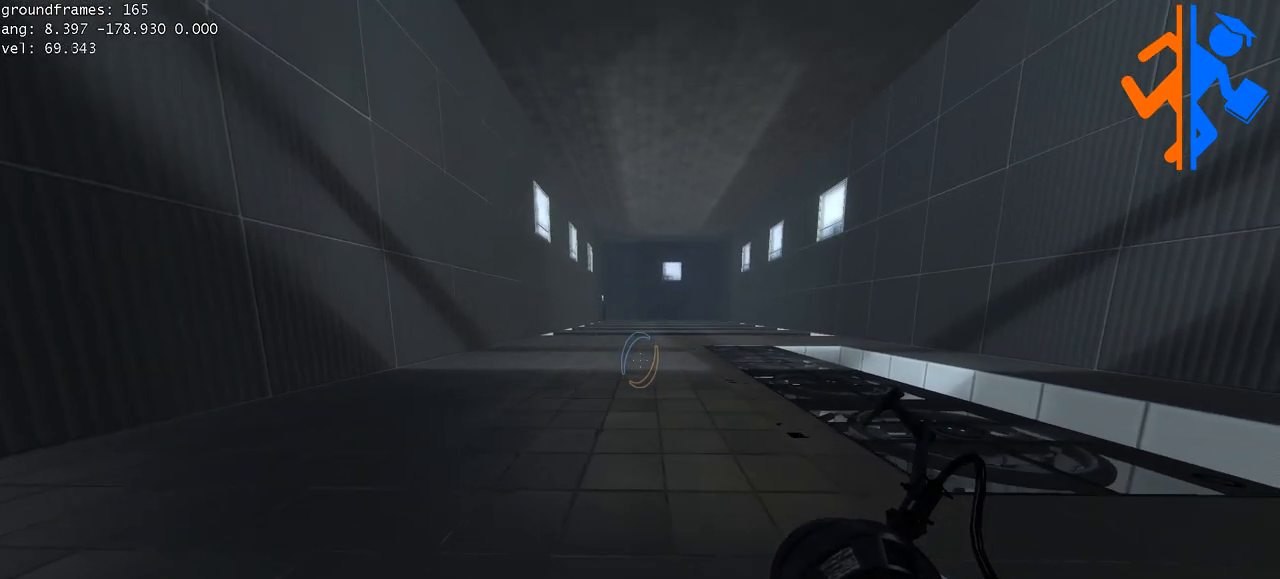
{"keys": [], "mouse": [], "events": [[33, "d", "up"], [50, "s", "up"]]}